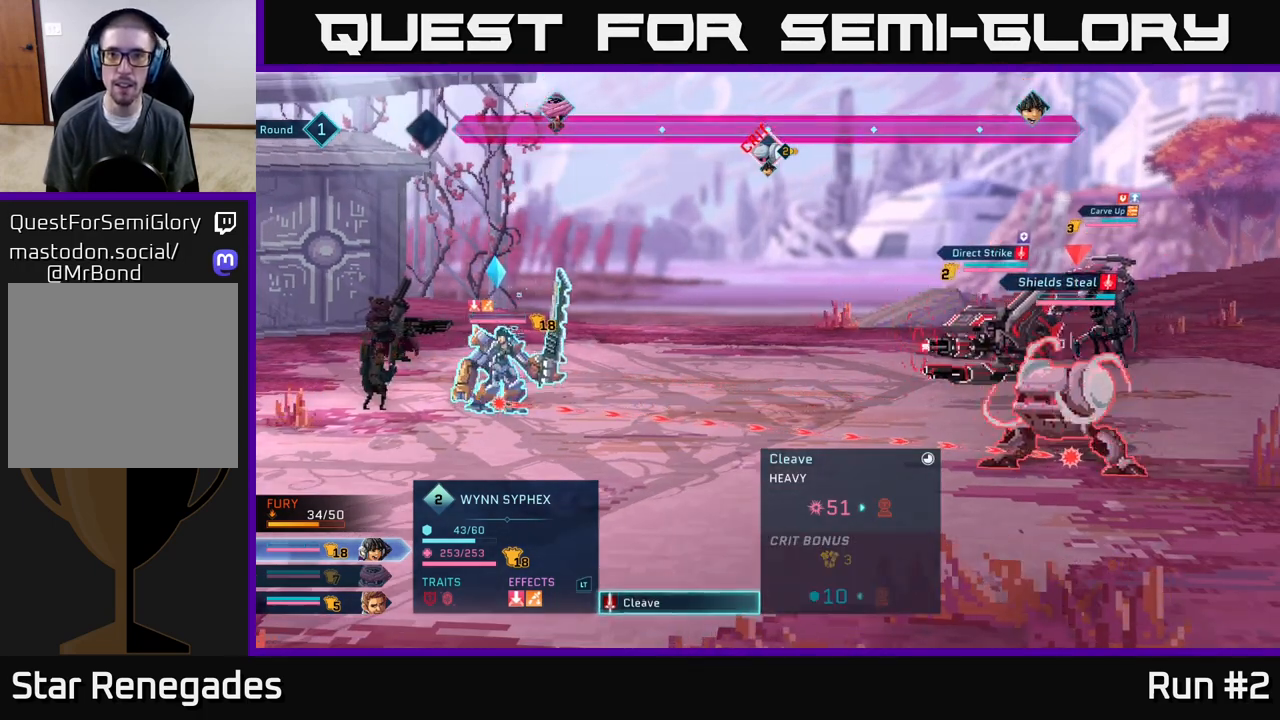
Gameplay with a controller (Xbox layout); each line is a JSON object with the inputs held at the frame after it. "events" lists button and stick changes between this image and that frame as [ms after this image, input, new state], when the widget could be followed in between.
{"buttons": [], "left_stick": "center", "right_stick": "center", "events": []}
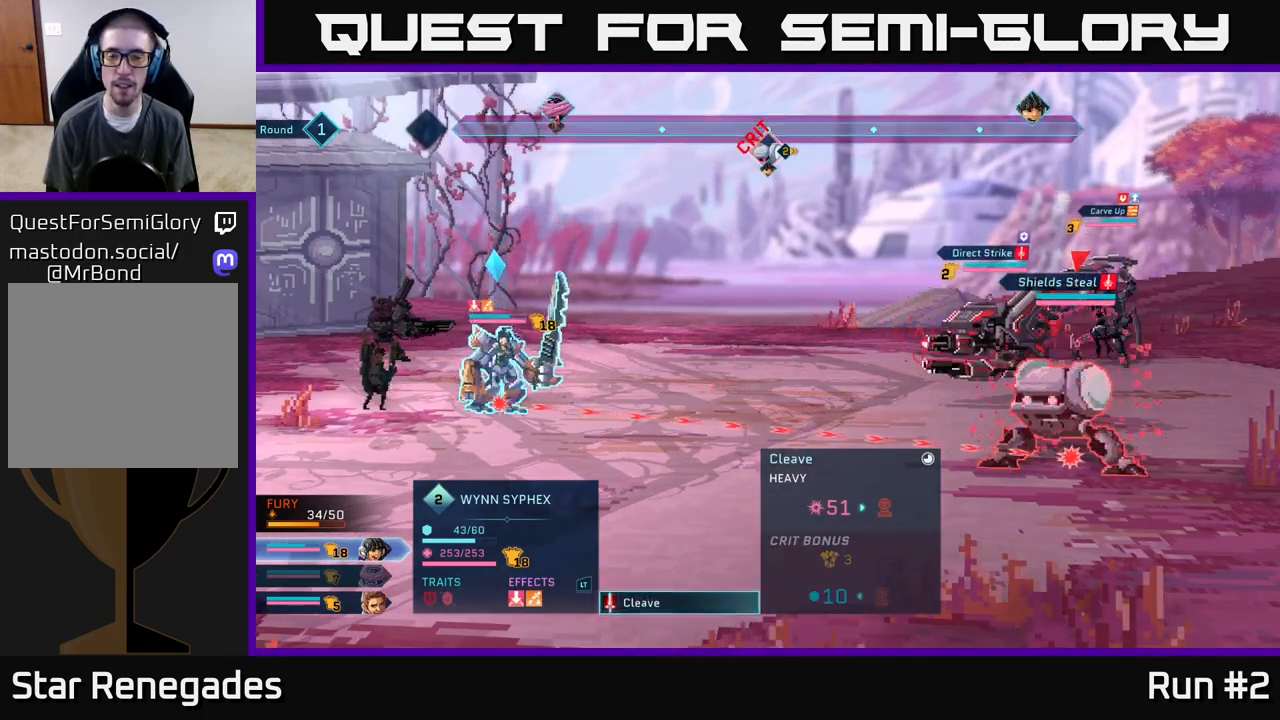
{"buttons": [], "left_stick": "up", "right_stick": "center", "events": [[467, "left_stick", "up"]]}
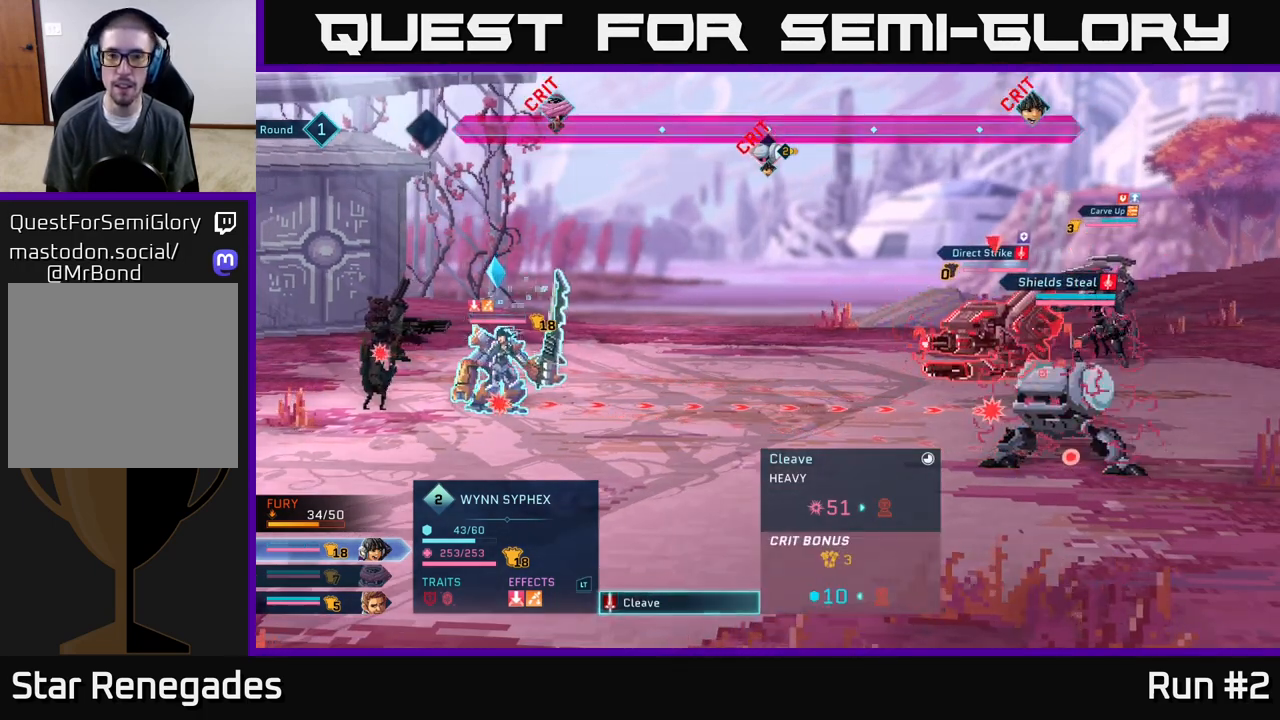
{"buttons": [], "left_stick": "center", "right_stick": "center", "events": [[150, "left_stick", "center"]]}
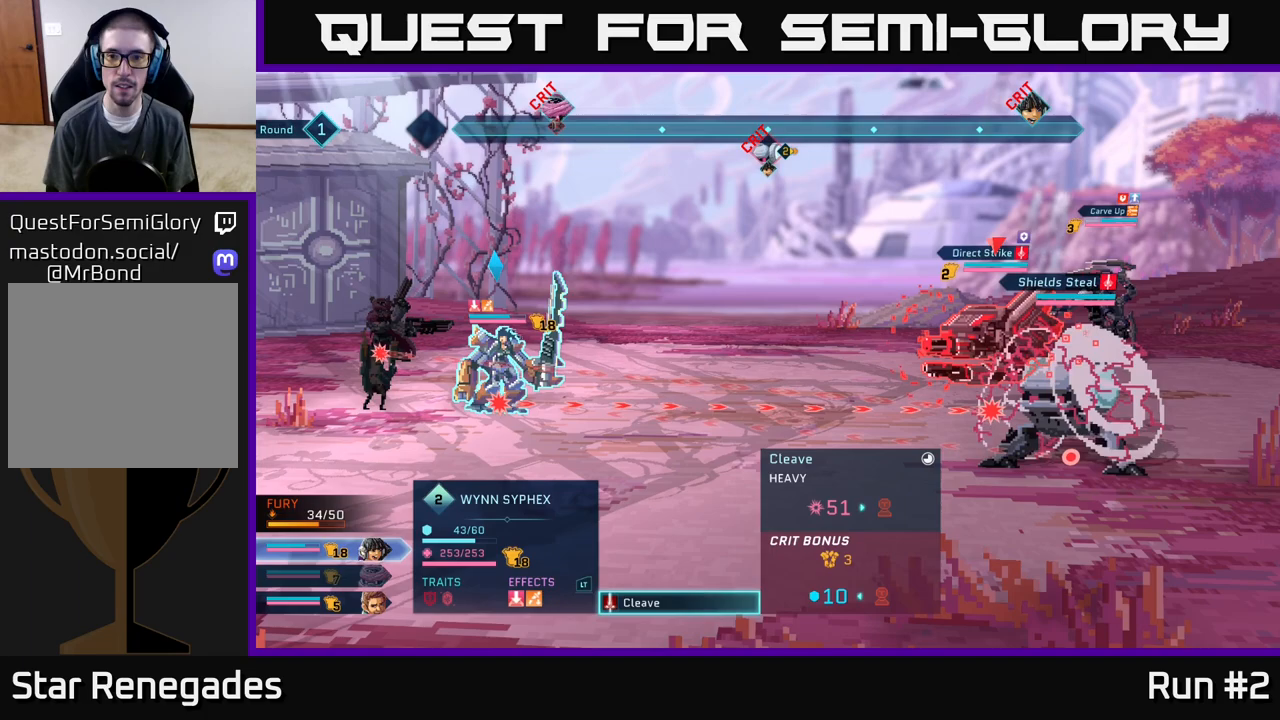
{"buttons": [], "left_stick": "down", "right_stick": "center", "events": [[350, "left_stick", "down"]]}
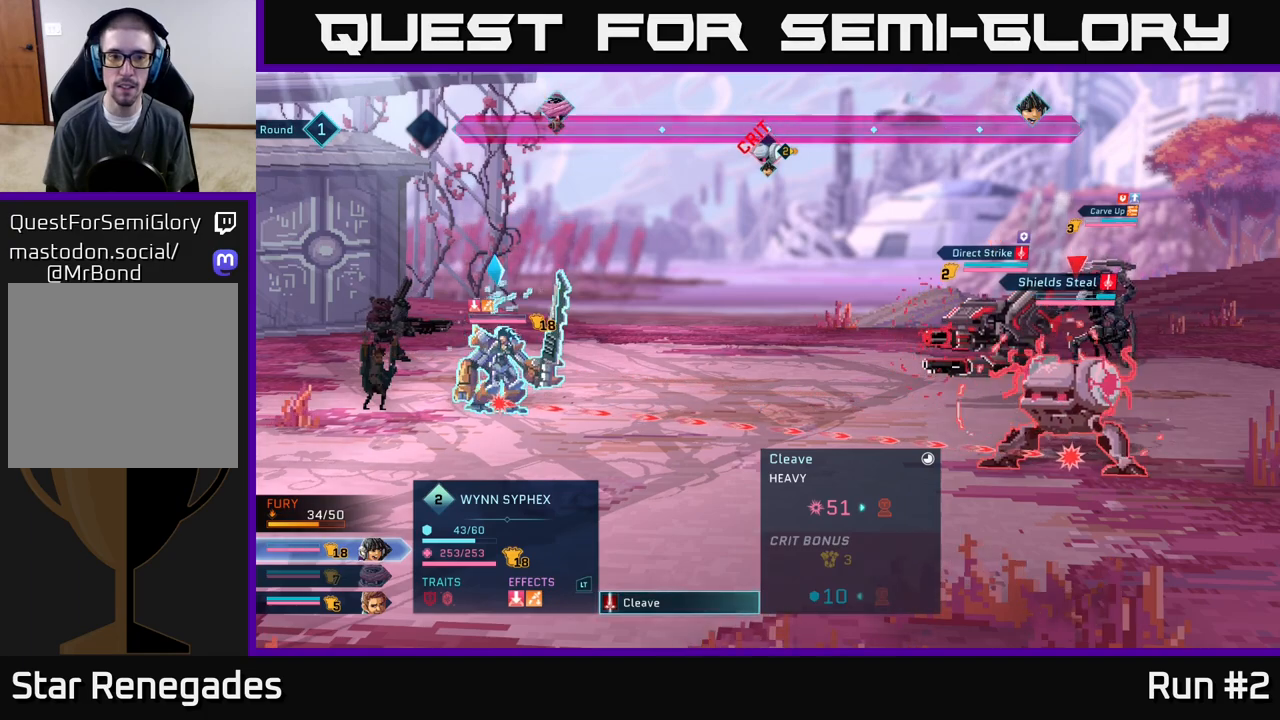
{"buttons": [], "left_stick": "up", "right_stick": "center", "events": [[83, "left_stick", "center"], [400, "left_stick", "up"]]}
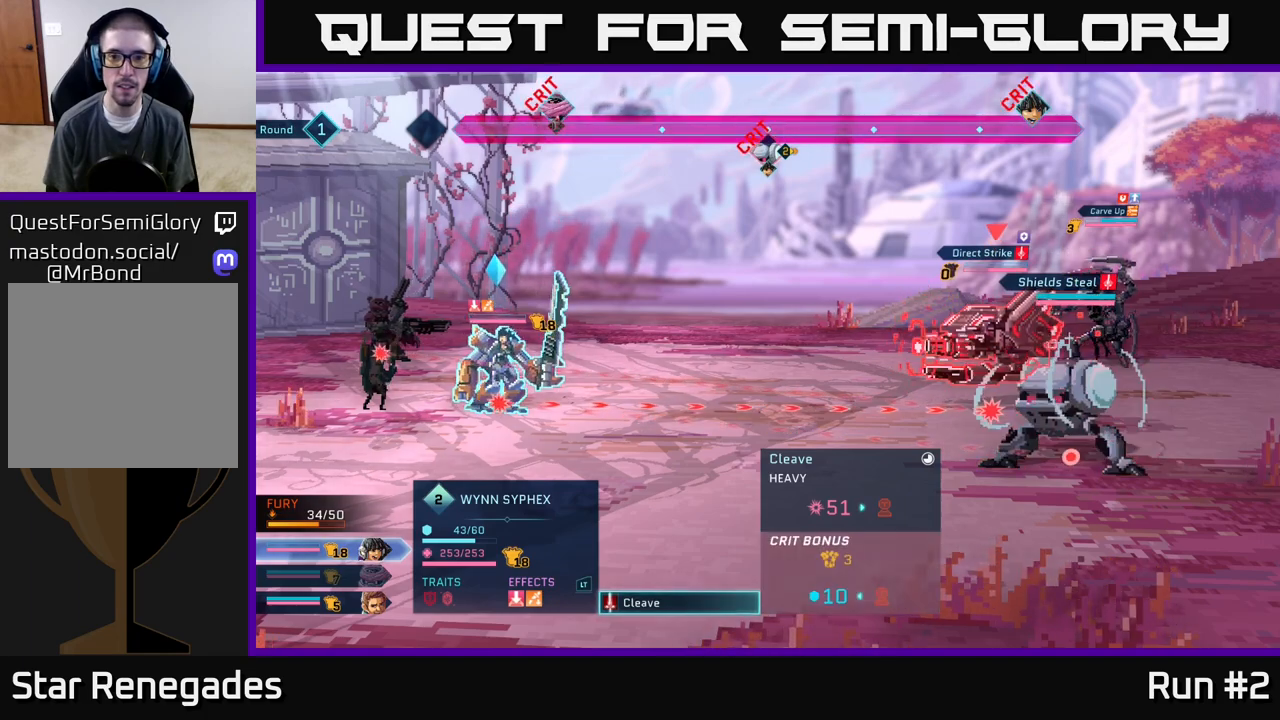
{"buttons": [], "left_stick": "down", "right_stick": "center", "events": [[67, "left_stick", "center"], [500, "left_stick", "down"]]}
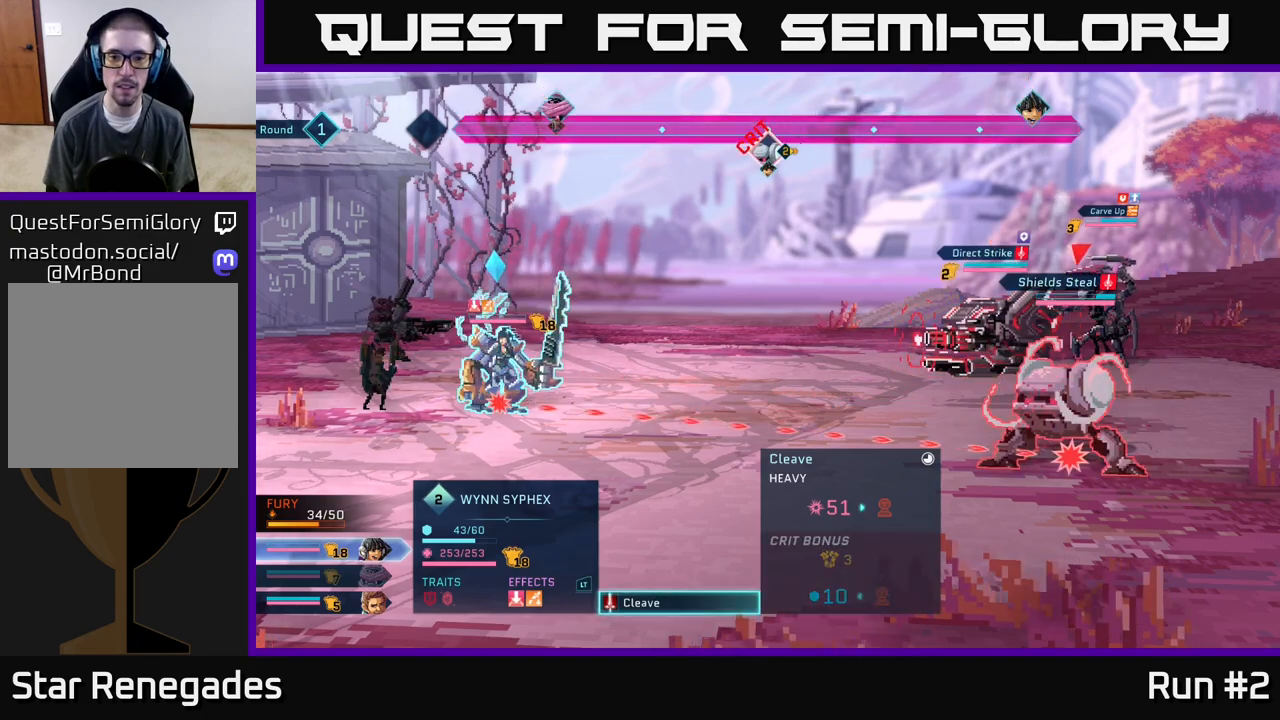
{"buttons": [], "left_stick": "center", "right_stick": "center", "events": [[217, "left_stick", "center"]]}
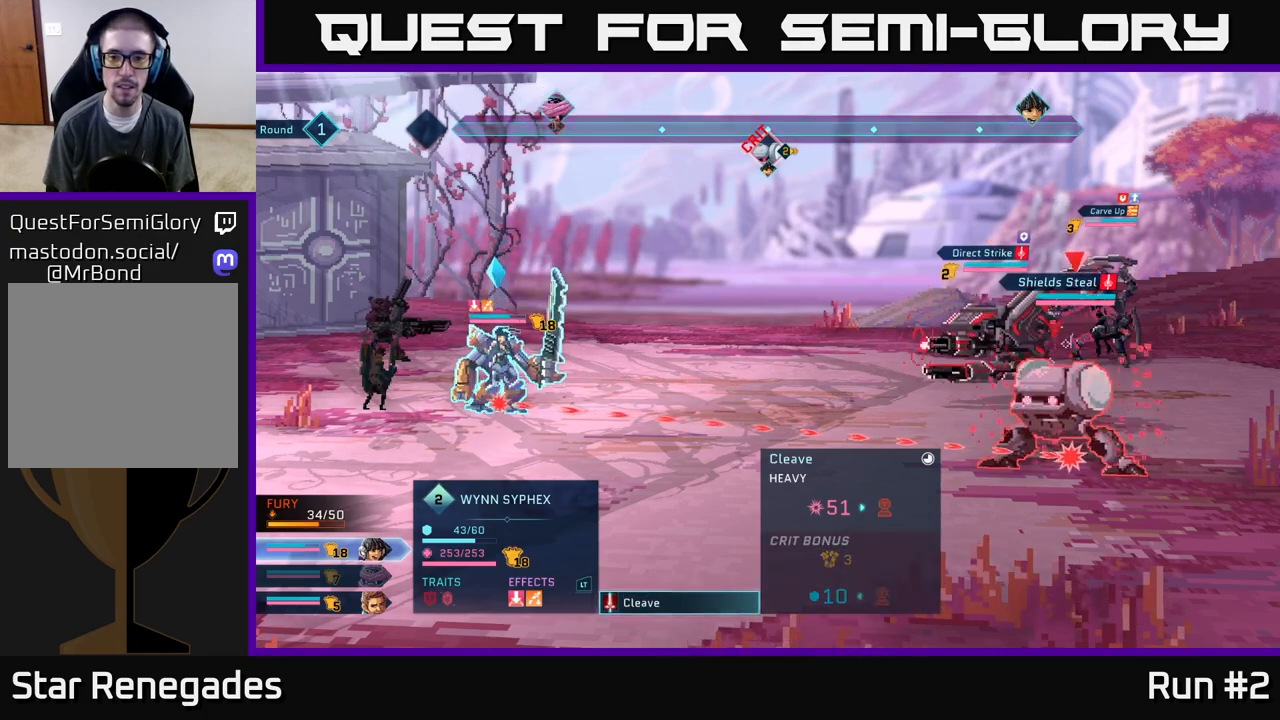
{"buttons": ["R2"], "left_stick": "center", "right_stick": "center", "events": [[233, "R2", "down"]]}
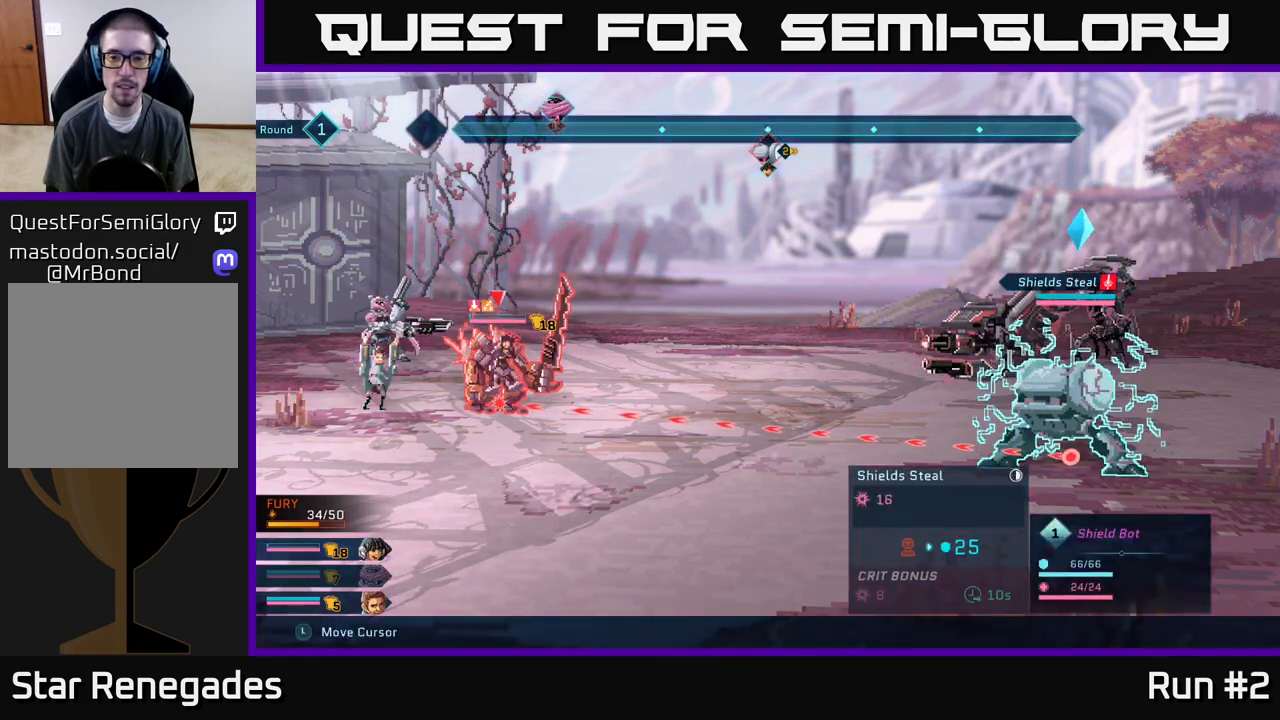
{"buttons": ["R2"], "left_stick": "center", "right_stick": "center", "events": [[167, "left_stick", "down"], [300, "left_stick", "center"]]}
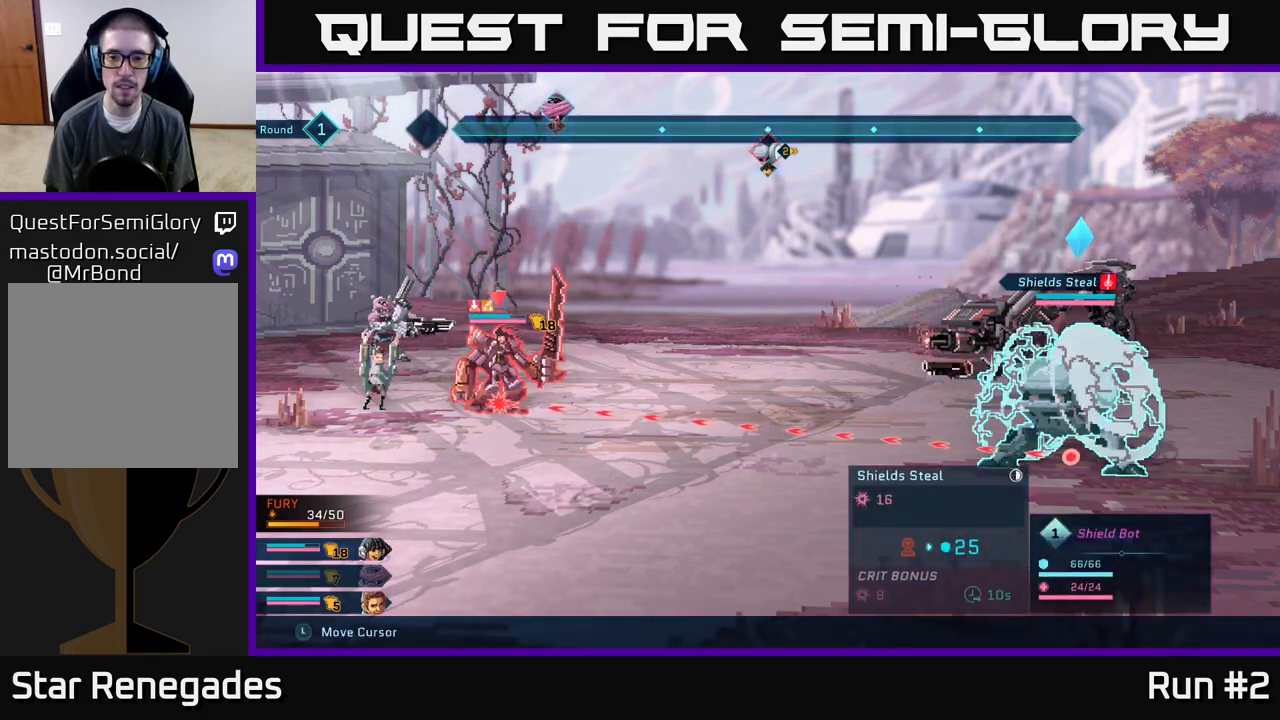
{"buttons": ["R2"], "left_stick": "center", "right_stick": "center", "events": []}
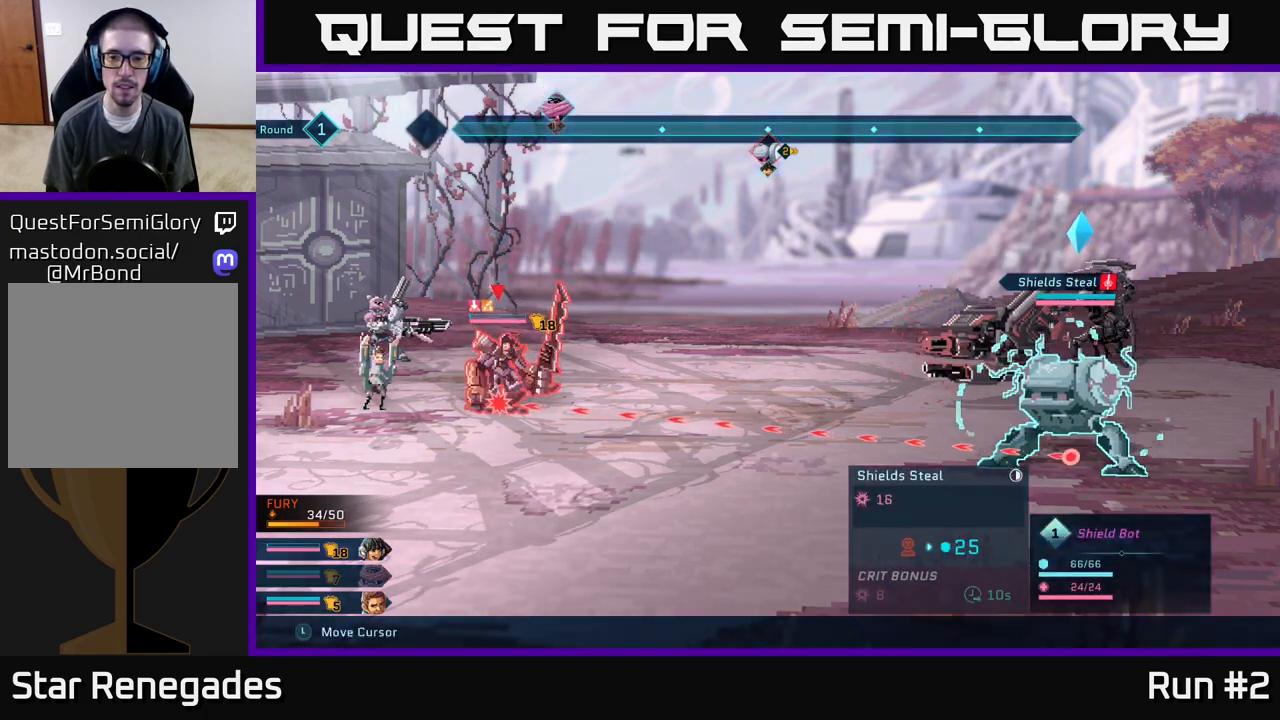
{"buttons": ["R2"], "left_stick": "center", "right_stick": "center", "events": []}
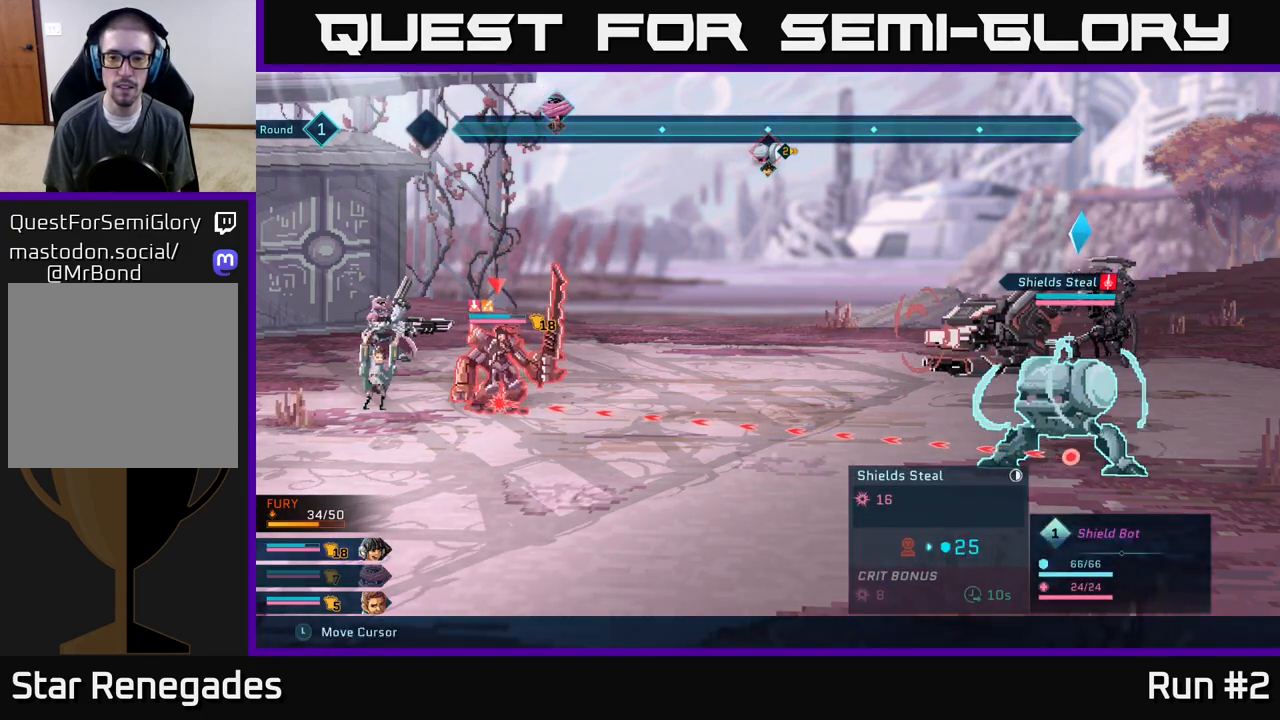
{"buttons": [], "left_stick": "up", "right_stick": "center", "events": [[167, "R2", "up"], [483, "left_stick", "up"]]}
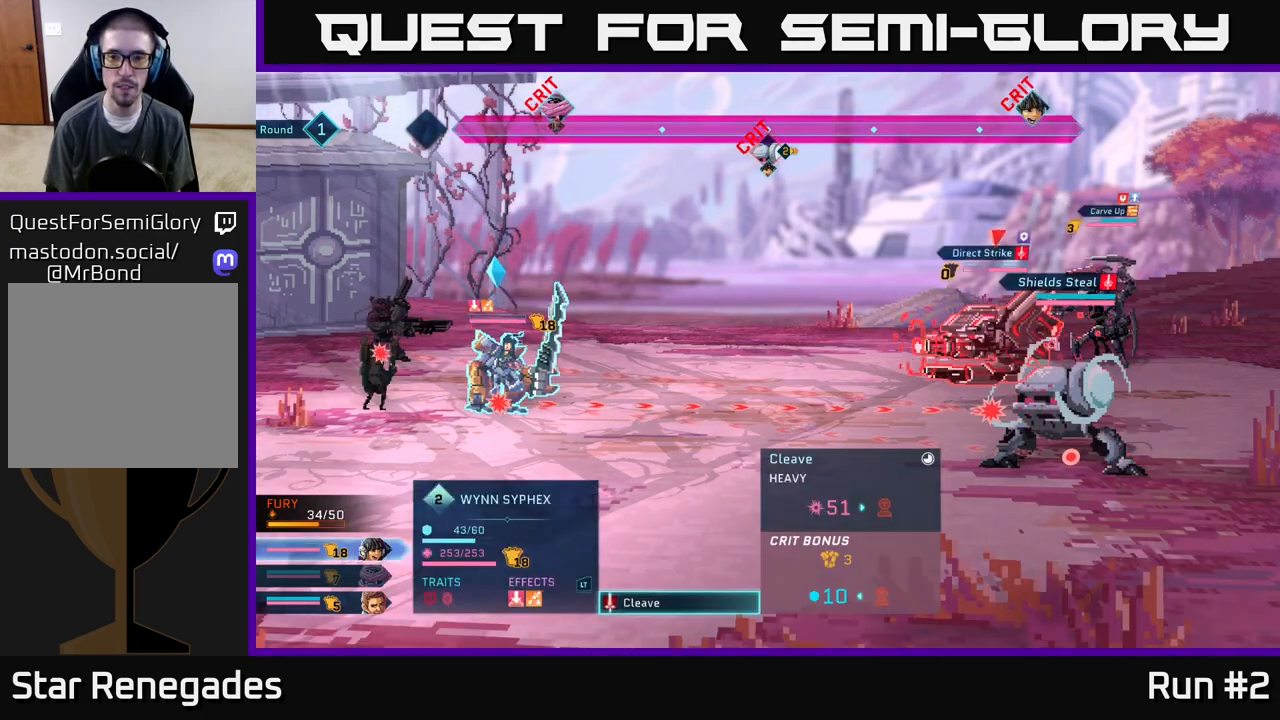
{"buttons": [], "left_stick": "center", "right_stick": "center", "events": [[150, "left_stick", "center"]]}
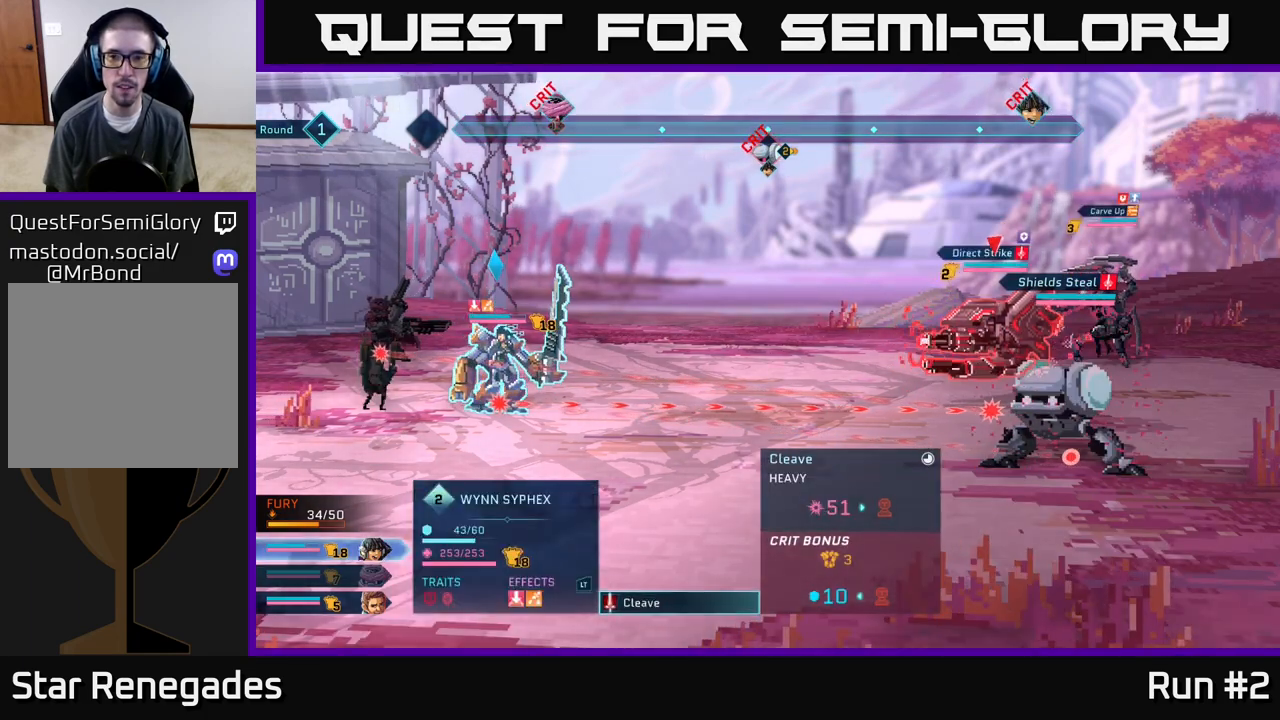
{"buttons": [], "left_stick": "center", "right_stick": "center", "events": []}
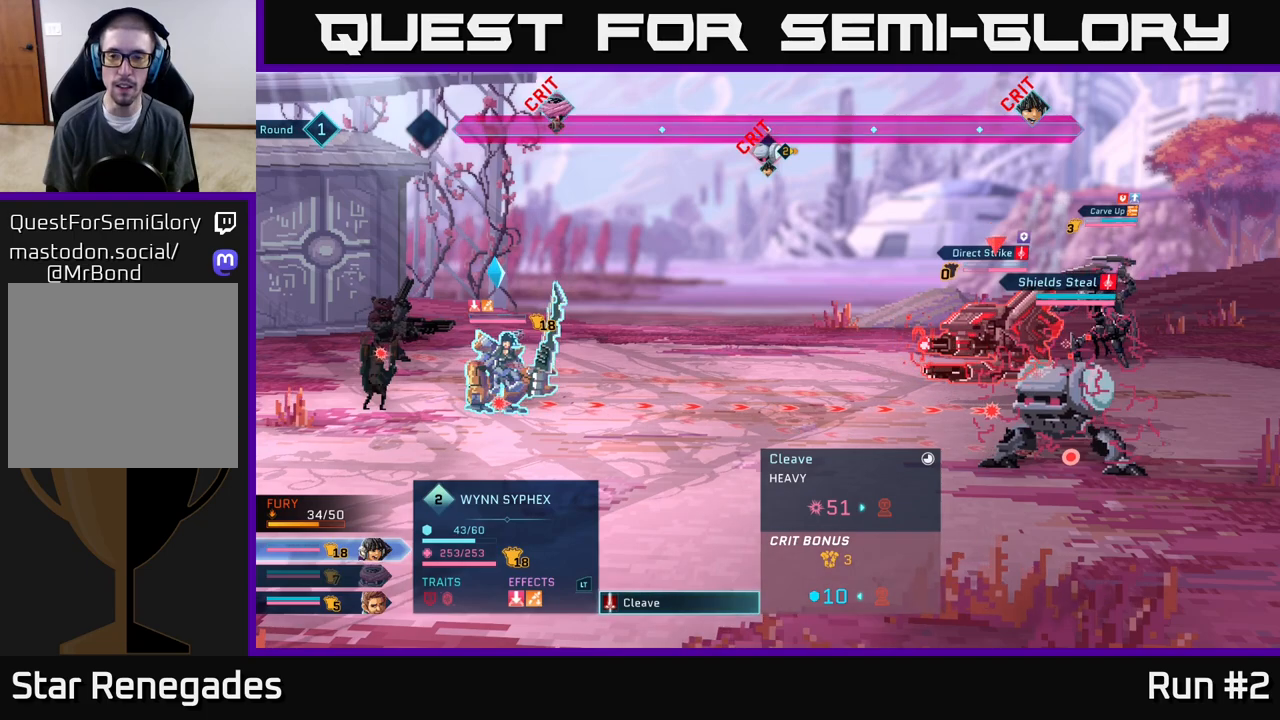
{"buttons": [], "left_stick": "up", "right_stick": "center", "events": [[500, "left_stick", "up"]]}
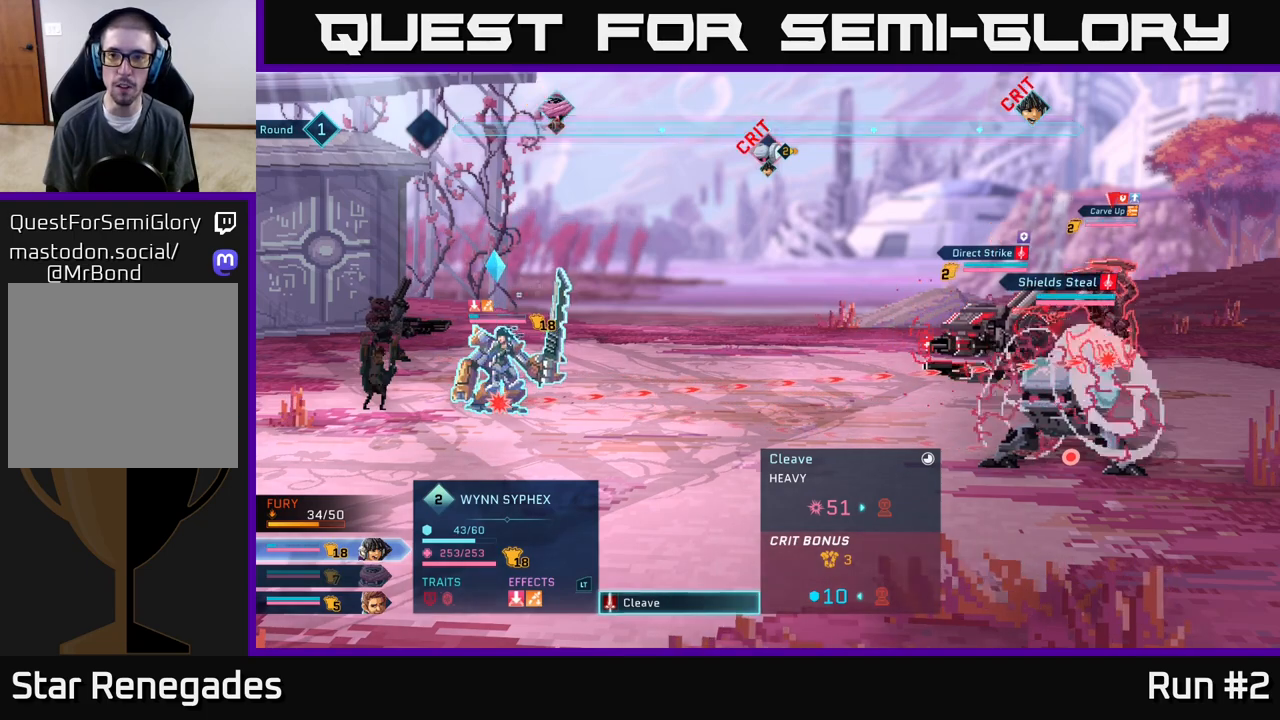
{"buttons": [], "left_stick": "center", "right_stick": "center", "events": [[183, "left_stick", "center"]]}
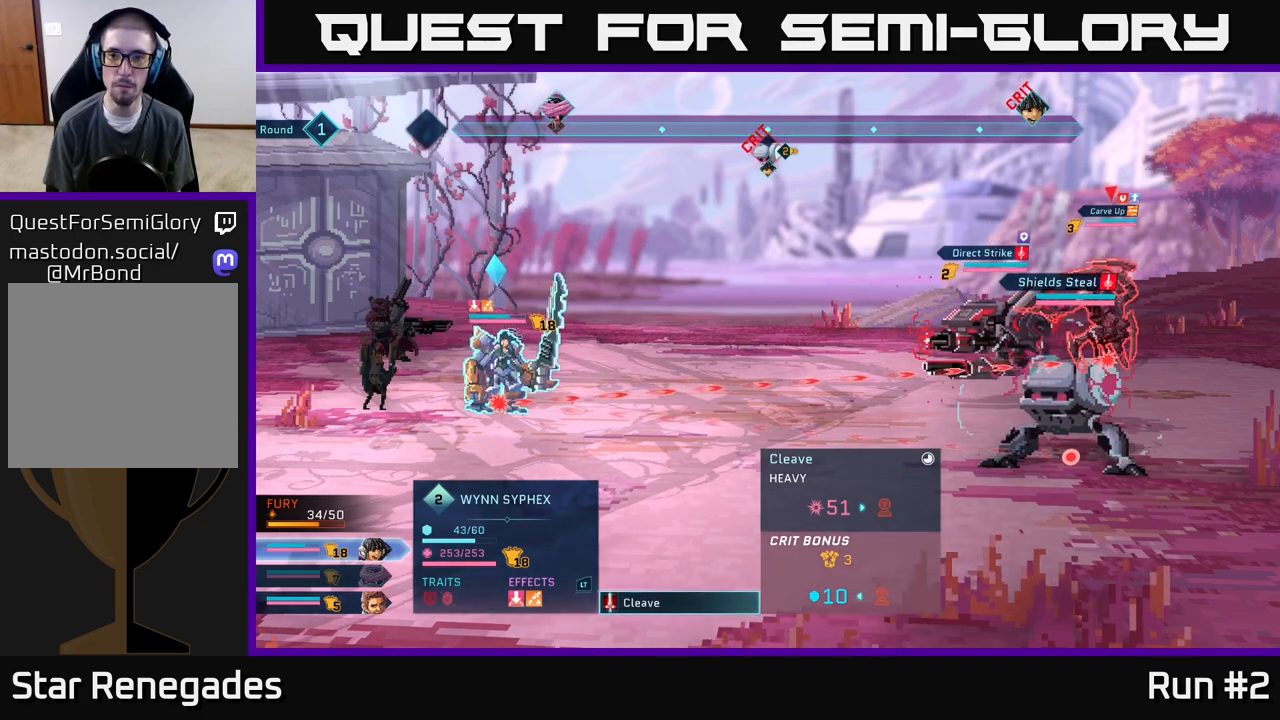
{"buttons": [], "left_stick": "center", "right_stick": "center", "events": []}
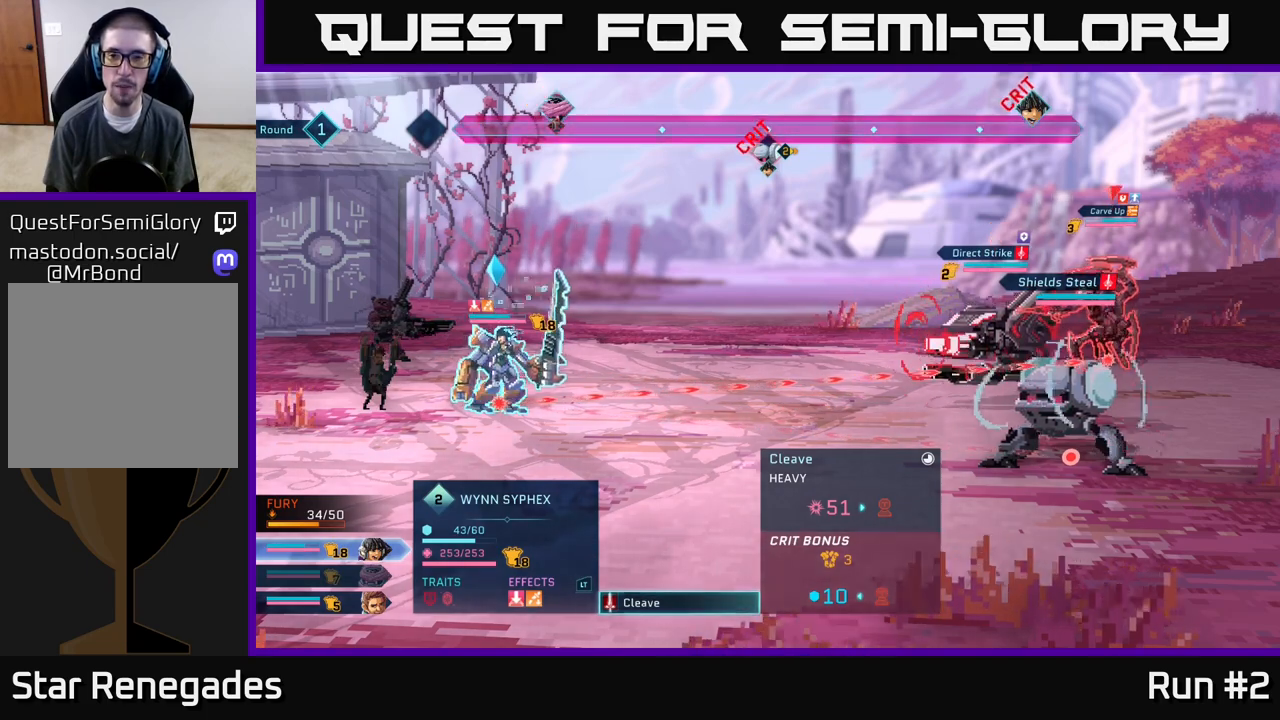
{"buttons": [], "left_stick": "down", "right_stick": "center", "events": [[367, "left_stick", "down"]]}
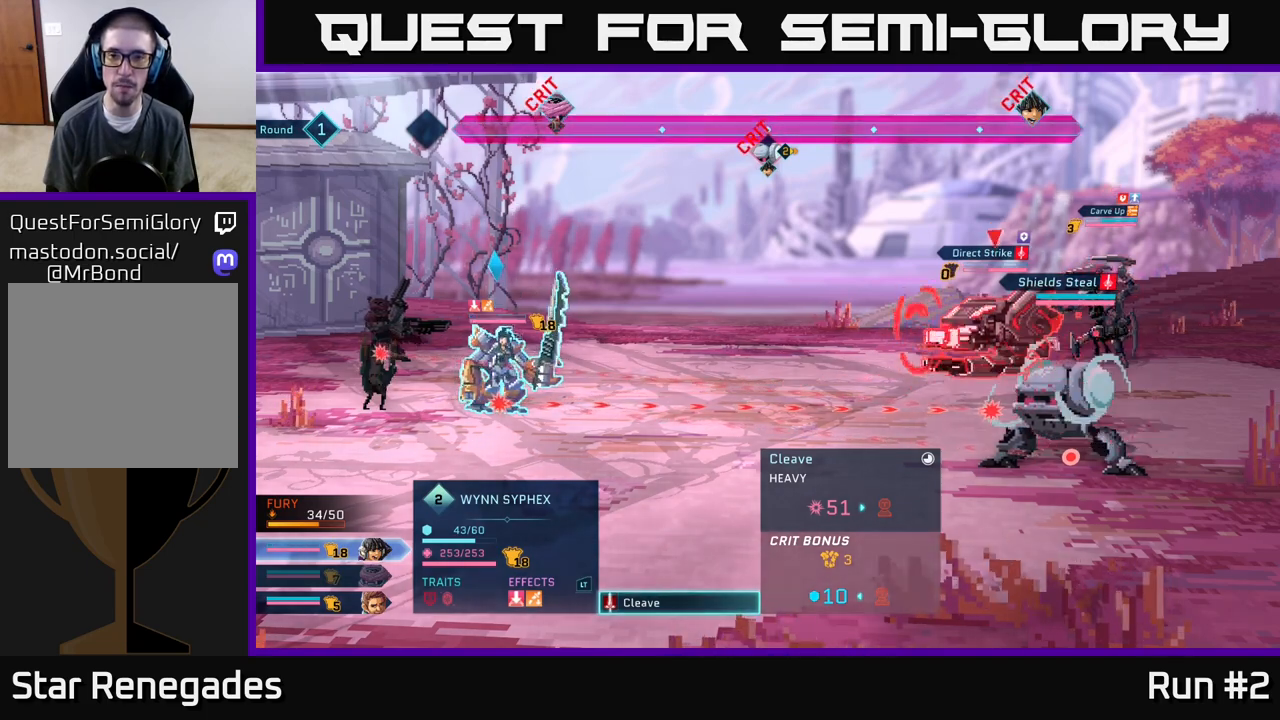
{"buttons": [], "left_stick": "center", "right_stick": "center", "events": [[67, "left_stick", "center"], [217, "left_stick", "up"], [383, "left_stick", "center"]]}
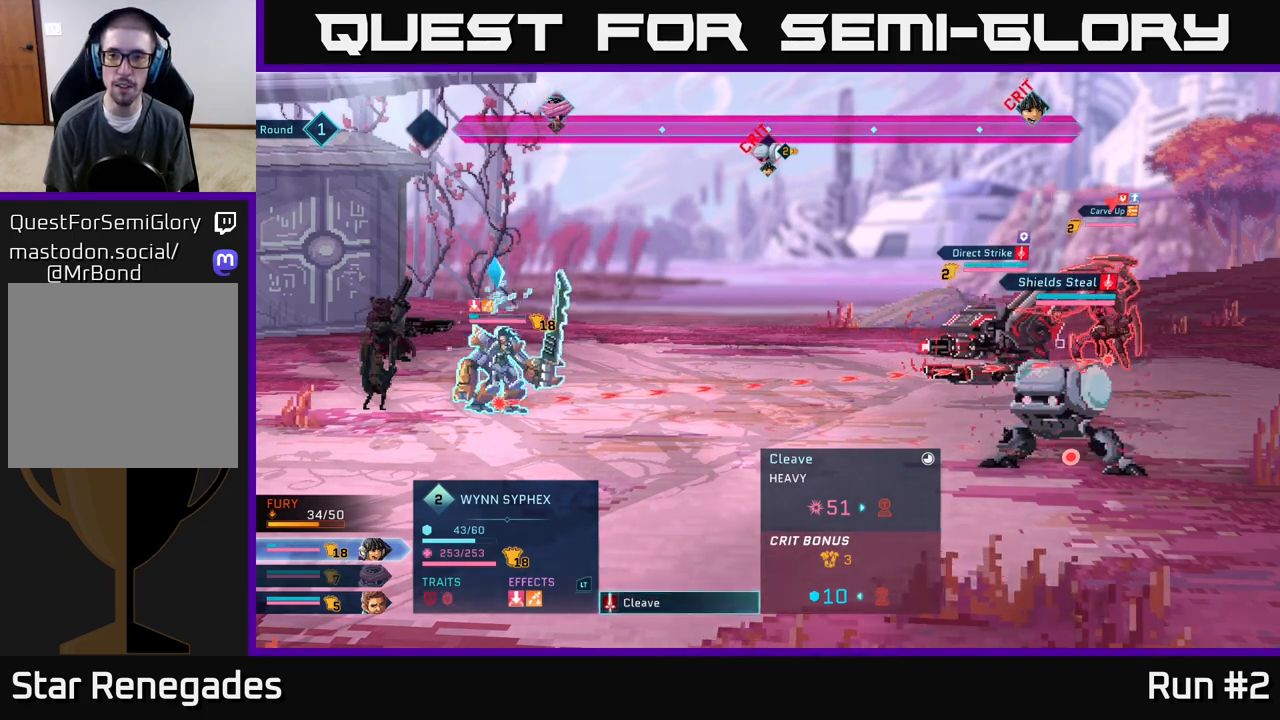
{"buttons": [], "left_stick": "center", "right_stick": "center", "events": []}
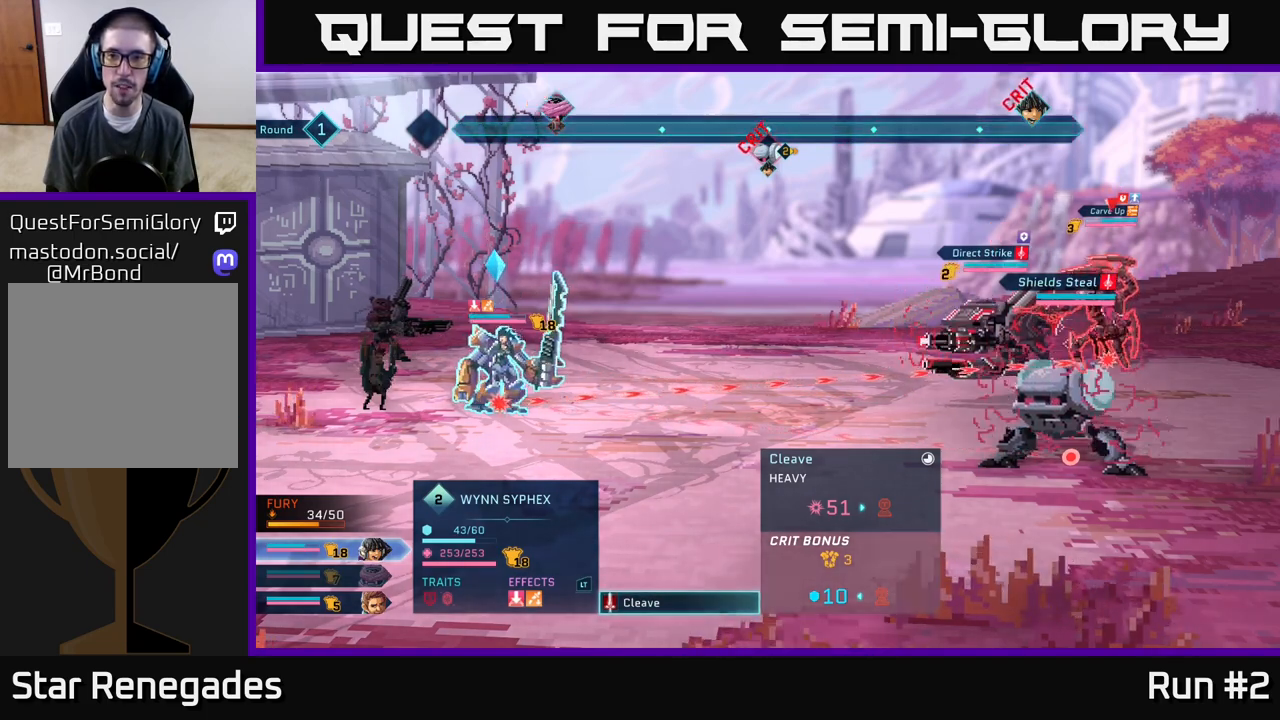
{"buttons": [], "left_stick": "center", "right_stick": "center", "events": []}
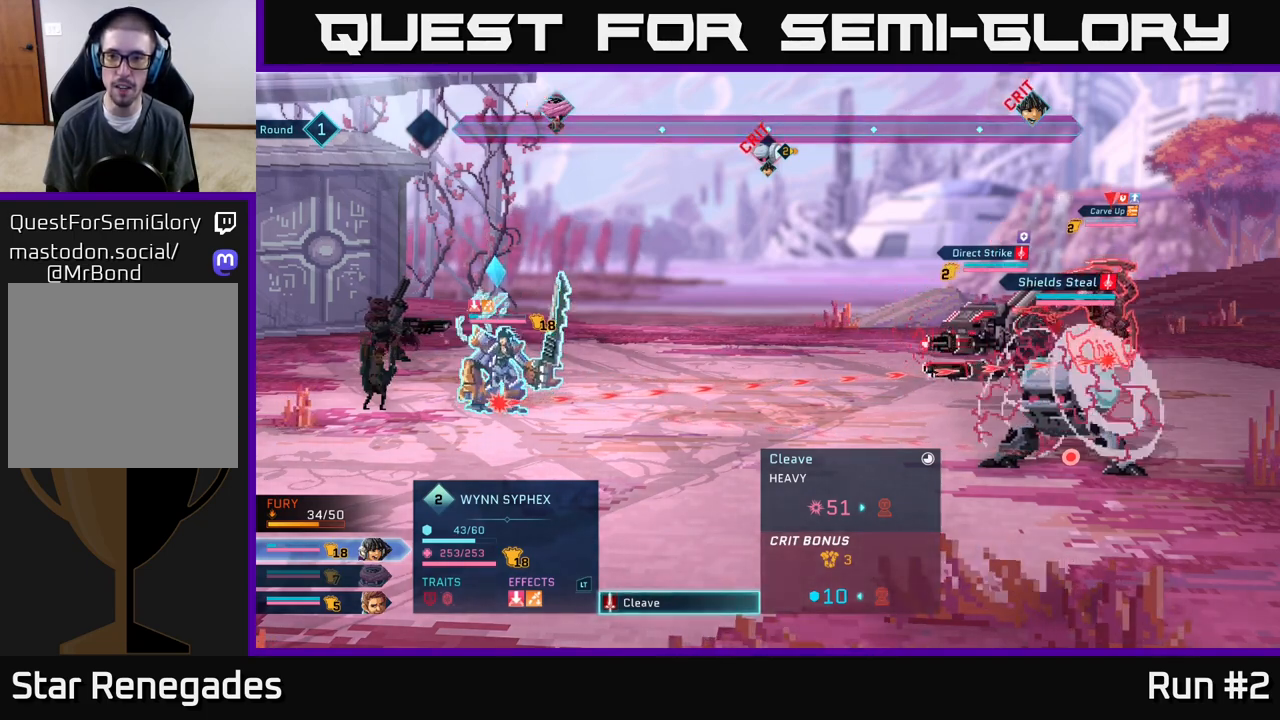
{"buttons": [], "left_stick": "center", "right_stick": "center", "events": []}
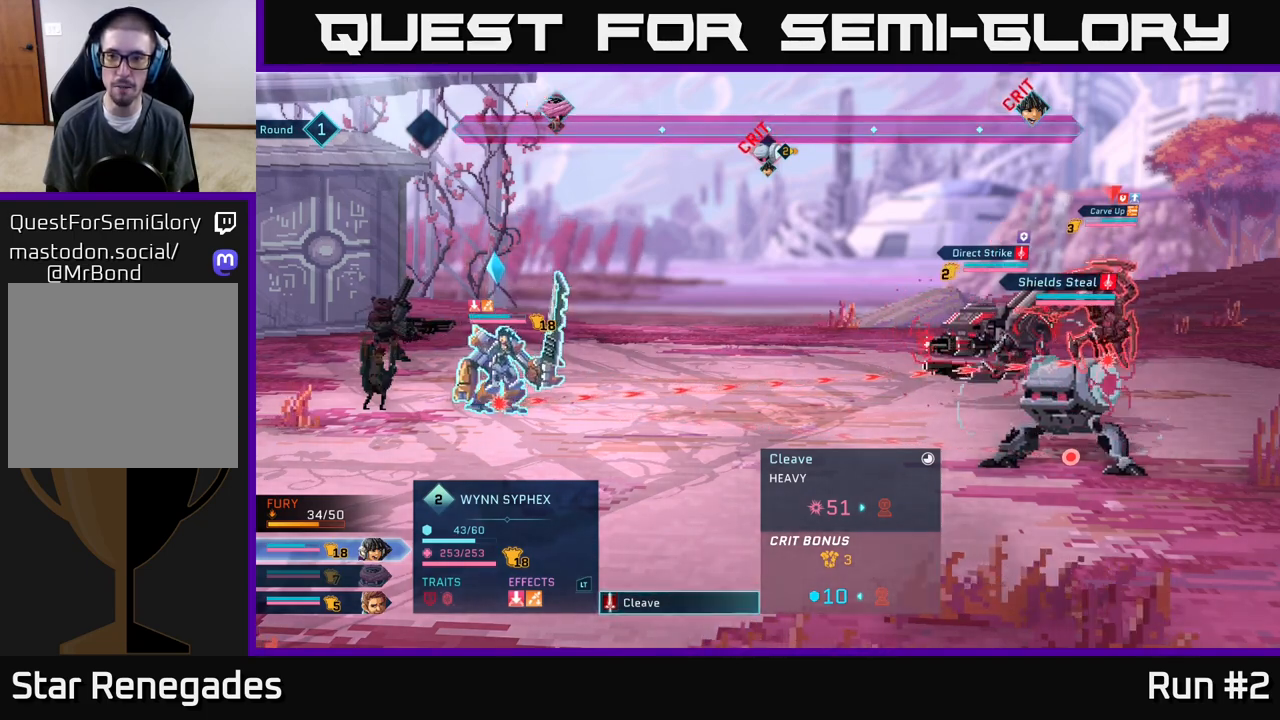
{"buttons": [], "left_stick": "center", "right_stick": "center", "events": []}
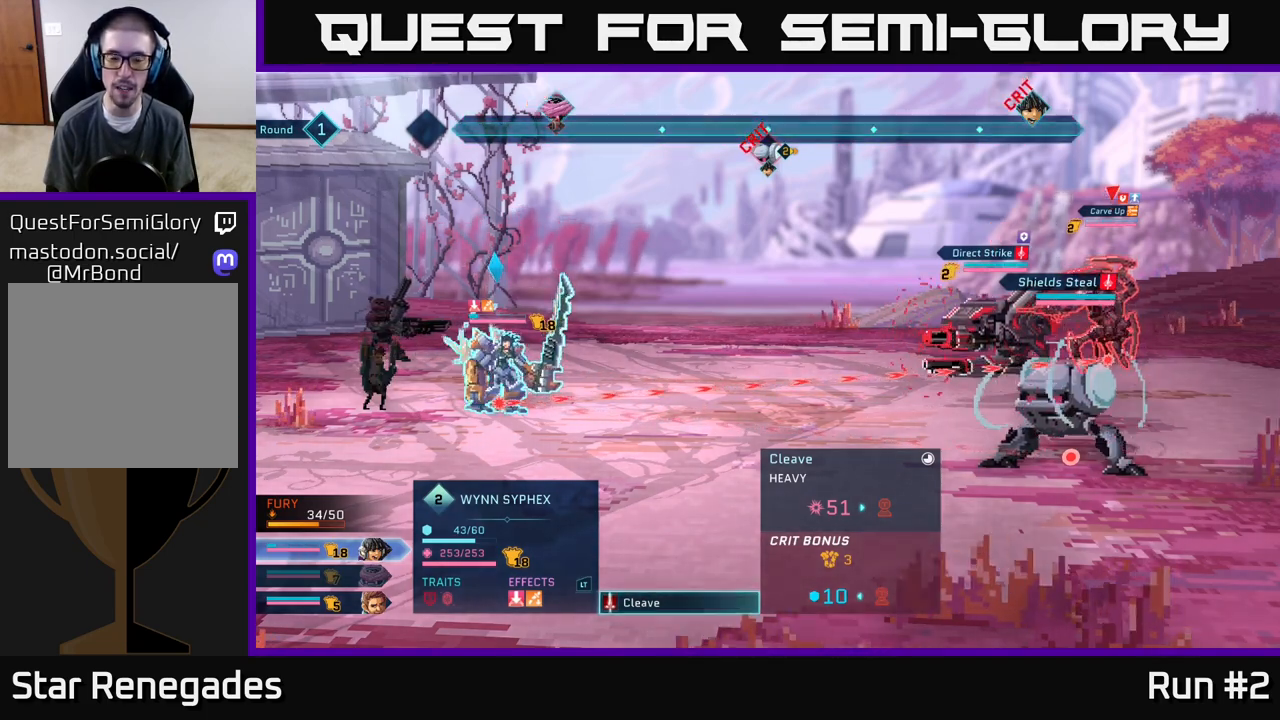
{"buttons": [], "left_stick": "center", "right_stick": "center", "events": []}
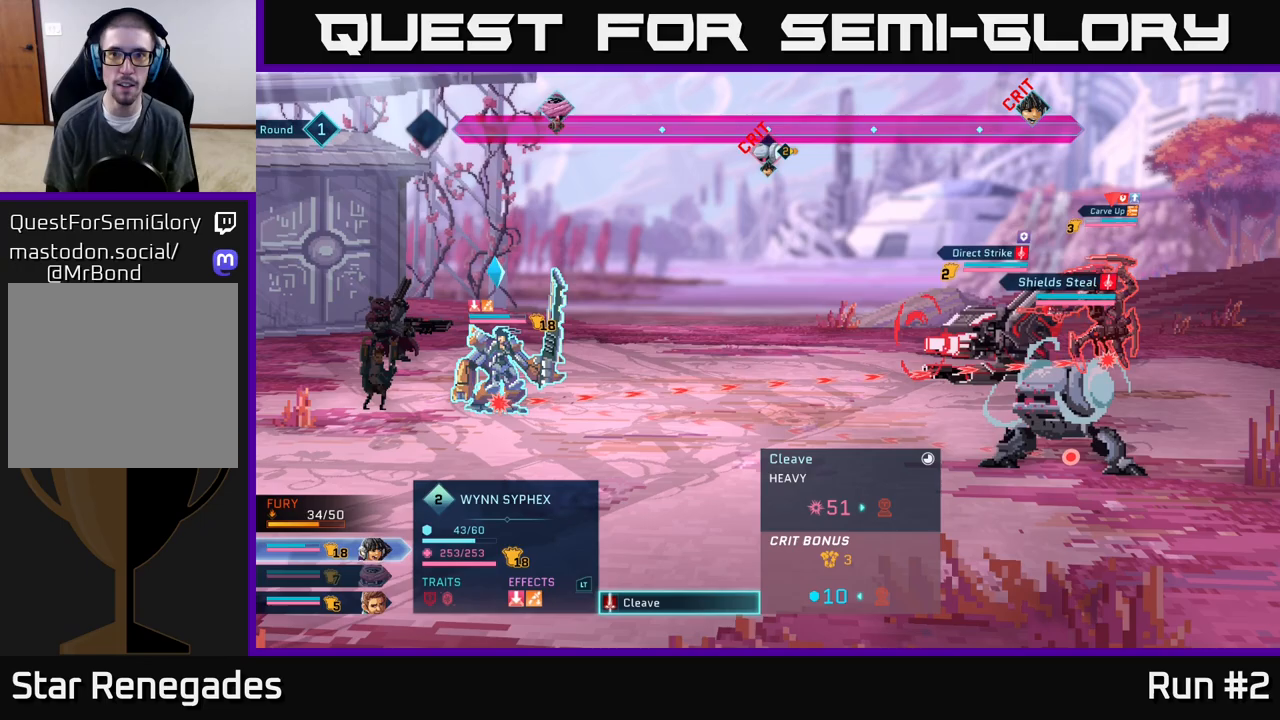
{"buttons": [], "left_stick": "center", "right_stick": "center", "events": []}
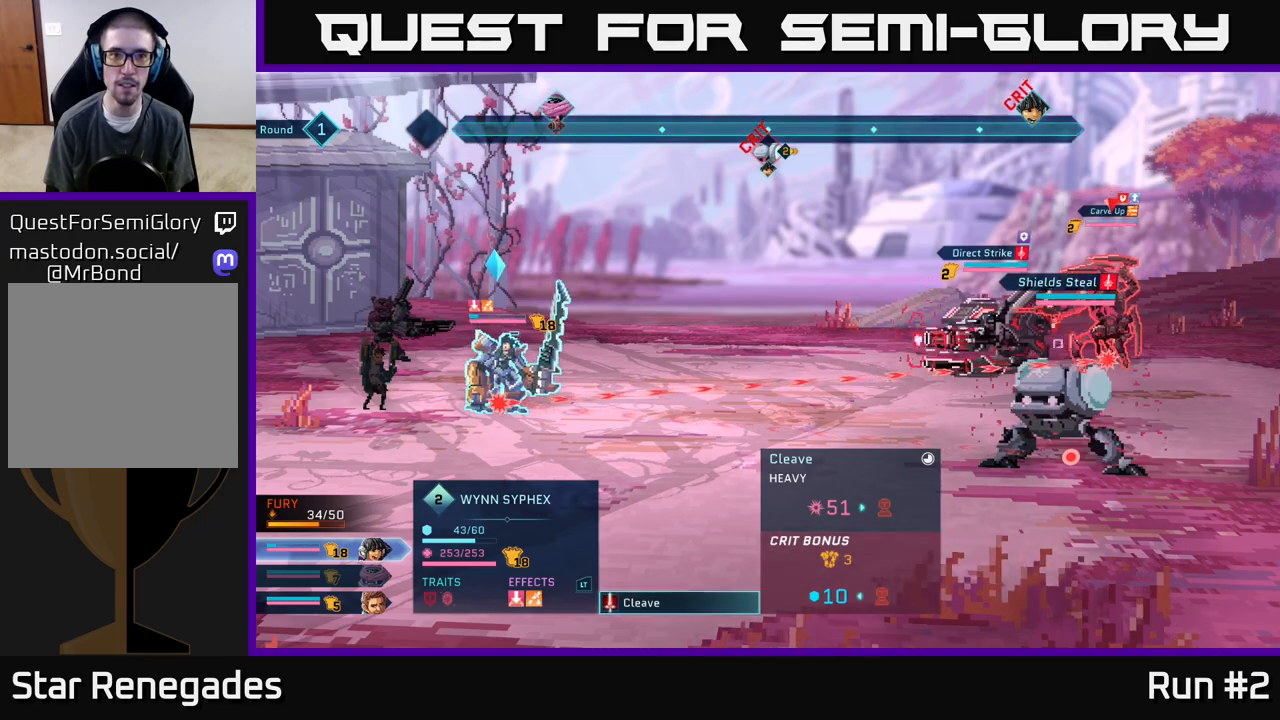
{"buttons": [], "left_stick": "center", "right_stick": "center", "events": [[200, "A", "down"], [267, "A", "up"]]}